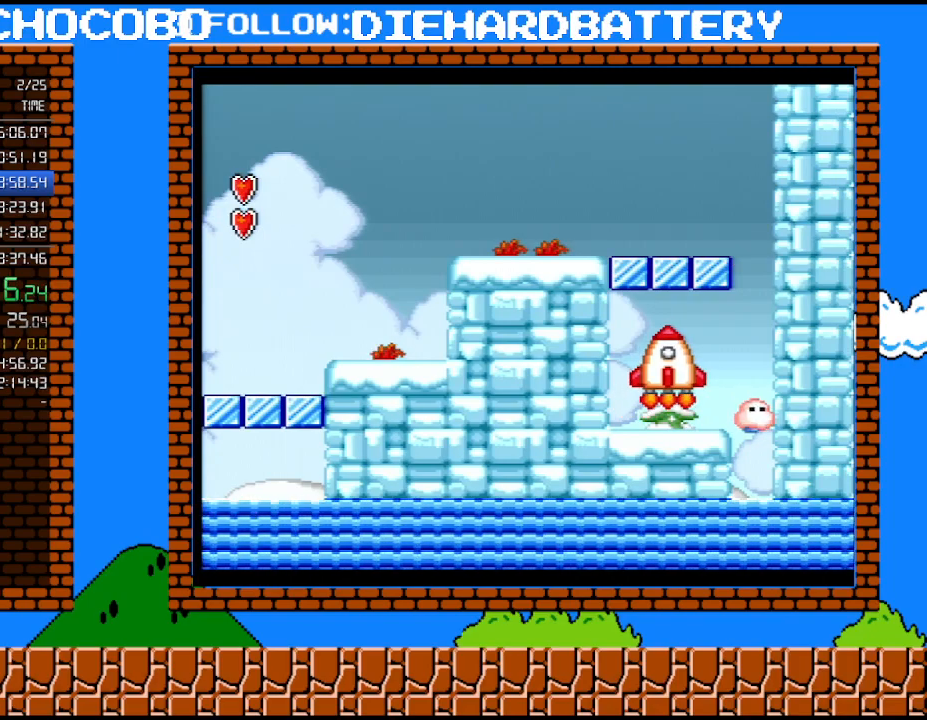
Gameplay with a controller (Nintendo layout); each line is a JSON object with the inputs held at the frame after it. "events" lists button and stick changes between this image and that frame as [ms after this image, input, new state], when the widget could be followed in between. Not read: HOME L3 R3.
{"buttons": [], "events": []}
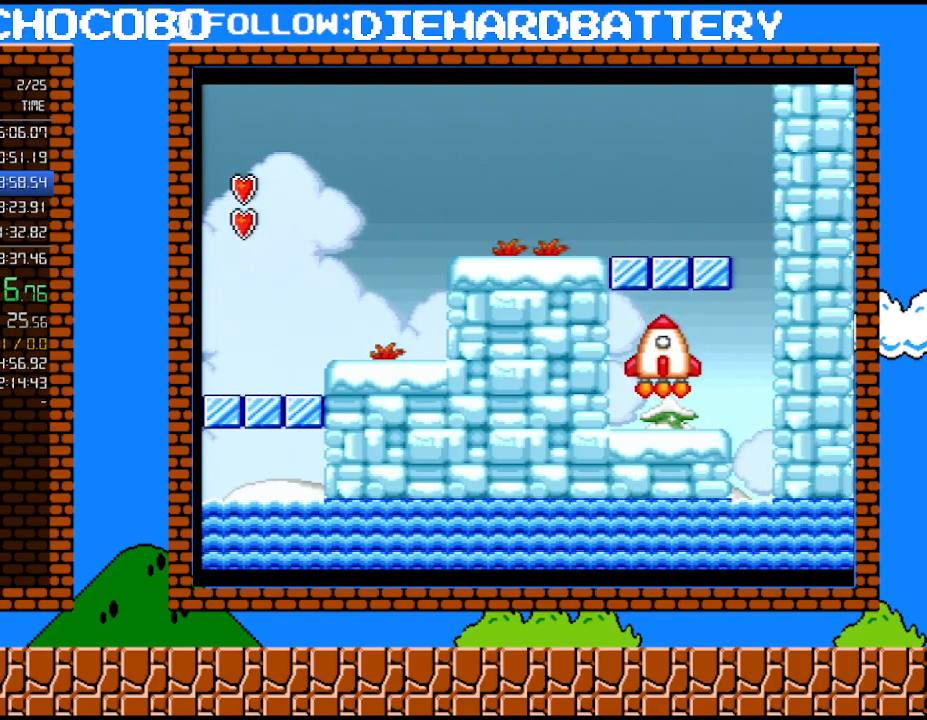
{"buttons": [], "events": []}
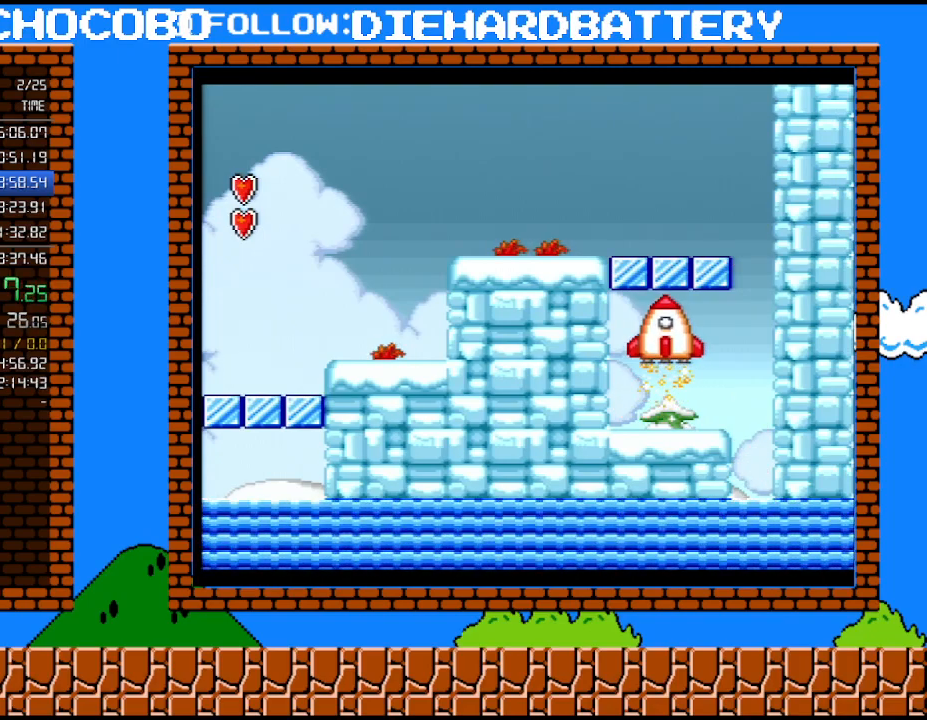
{"buttons": [], "events": []}
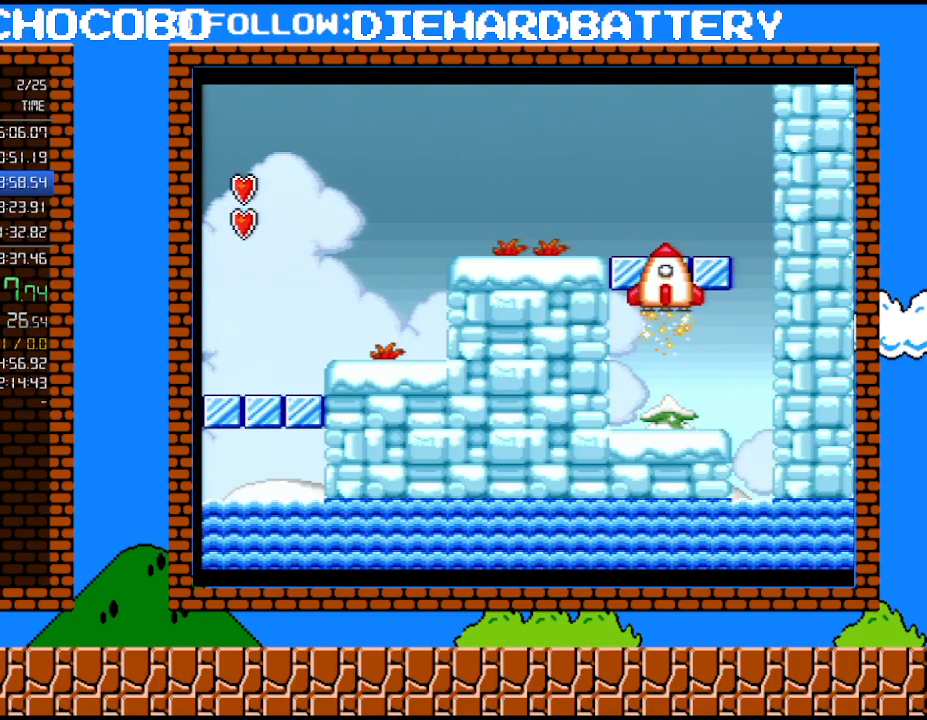
{"buttons": [], "events": []}
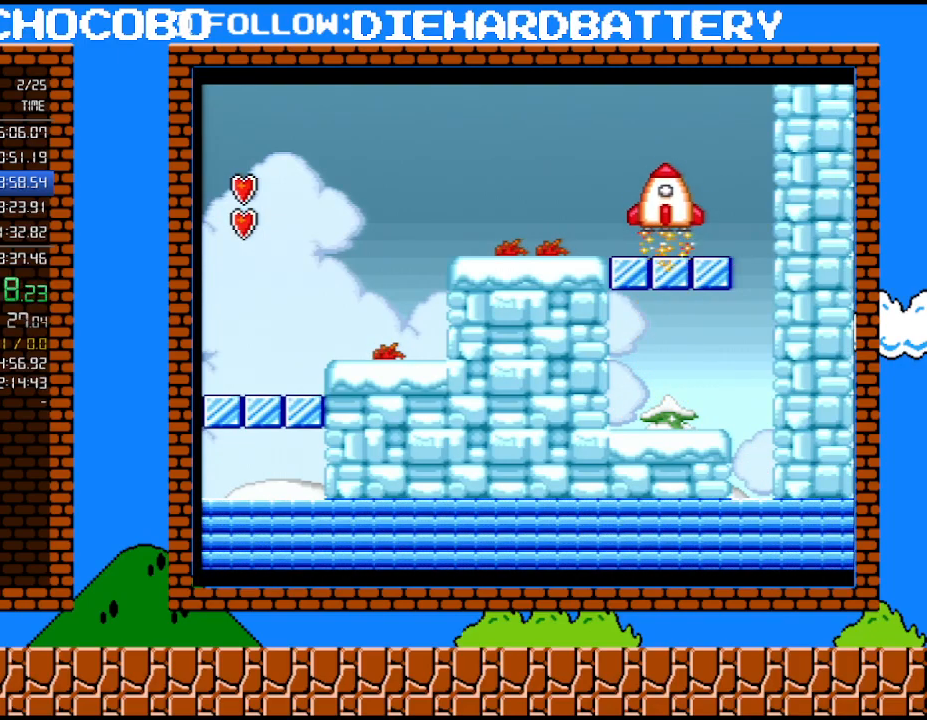
{"buttons": [], "events": []}
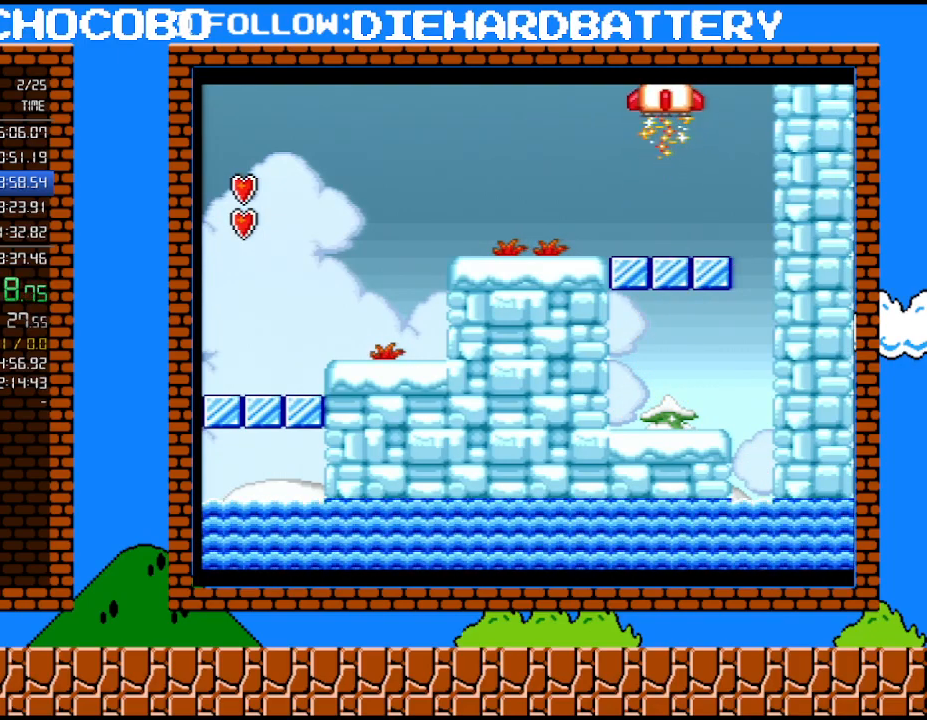
{"buttons": [], "events": []}
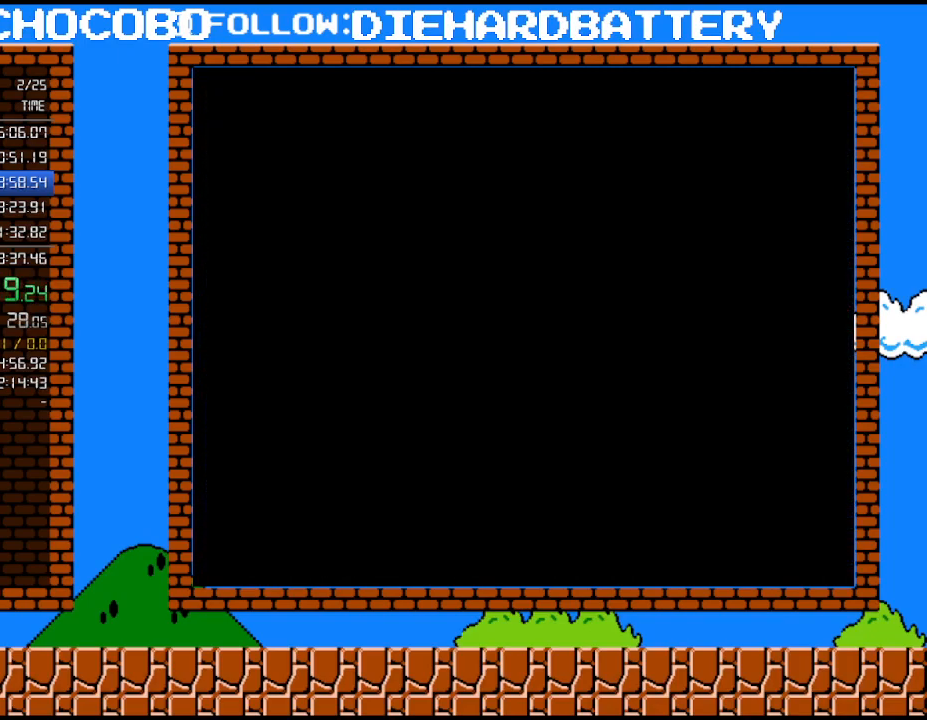
{"buttons": [], "events": []}
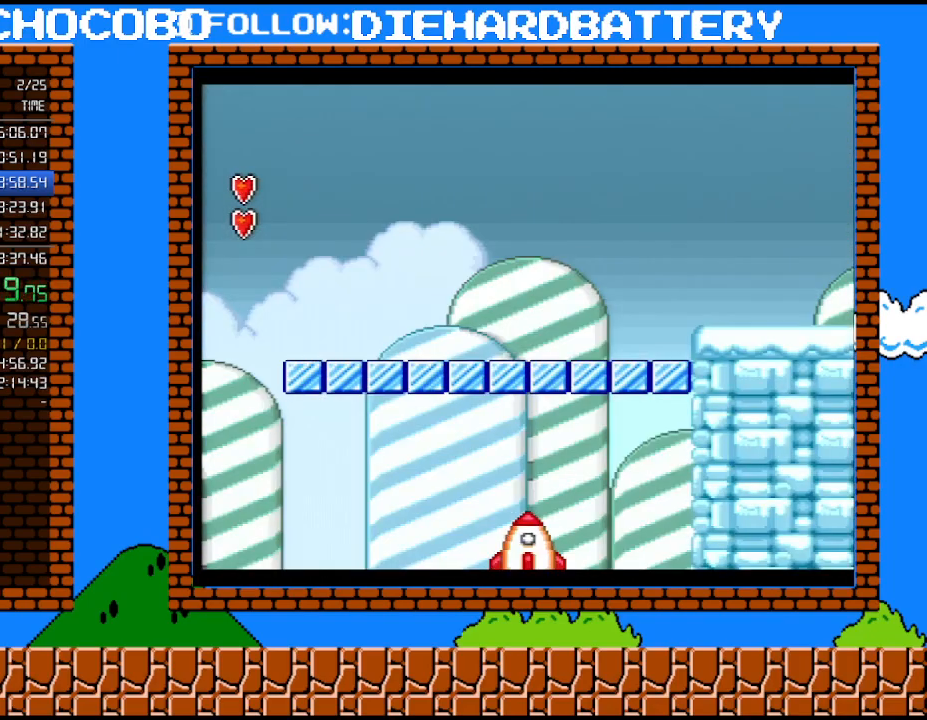
{"buttons": [], "events": []}
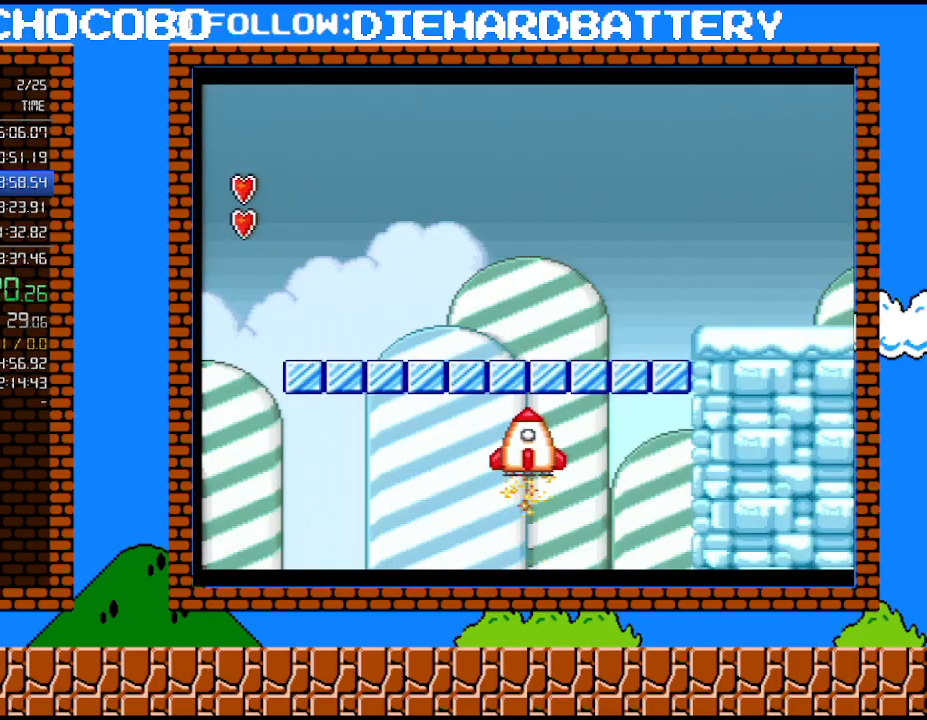
{"buttons": ["Y", "DPAD_RIGHT"], "events": [[67, "Y", "down"], [200, "DPAD_RIGHT", "down"]]}
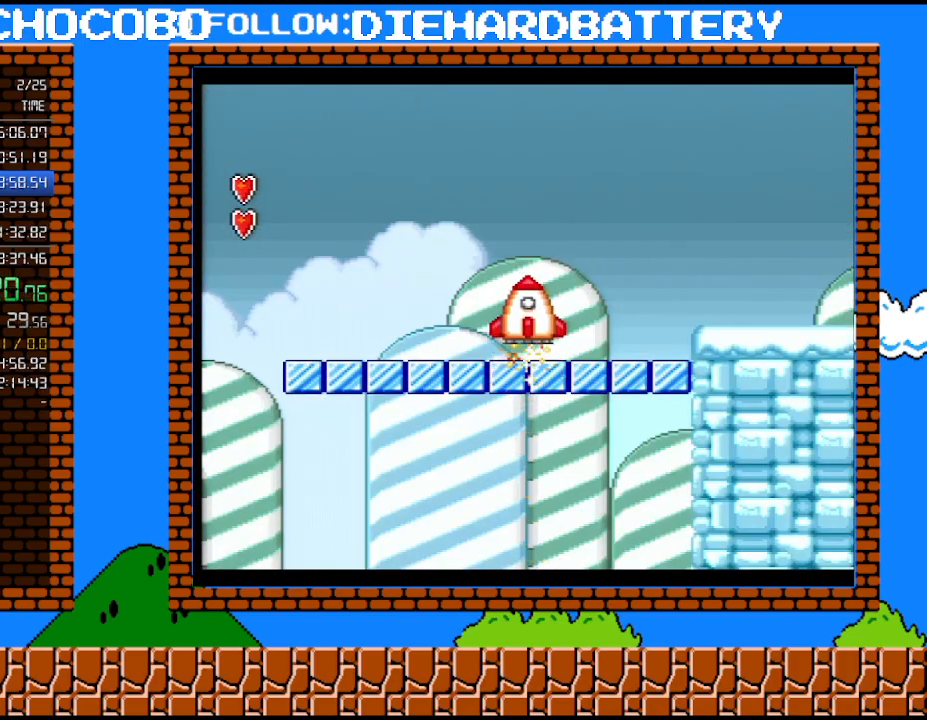
{"buttons": ["Y", "DPAD_RIGHT"], "events": []}
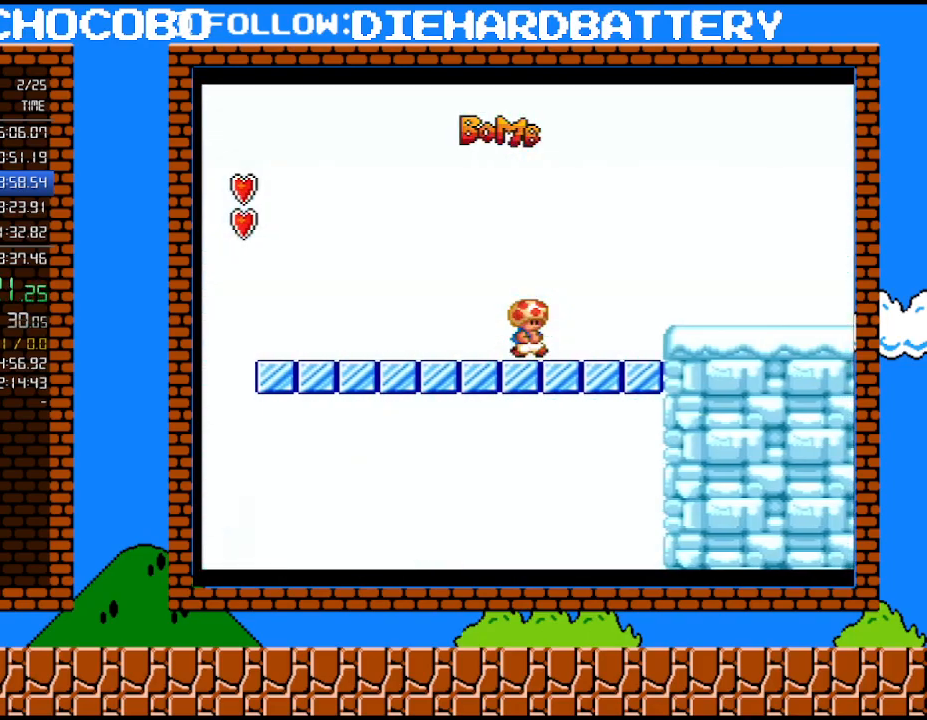
{"buttons": ["B", "Y", "DPAD_RIGHT"], "events": [[167, "B", "down"]]}
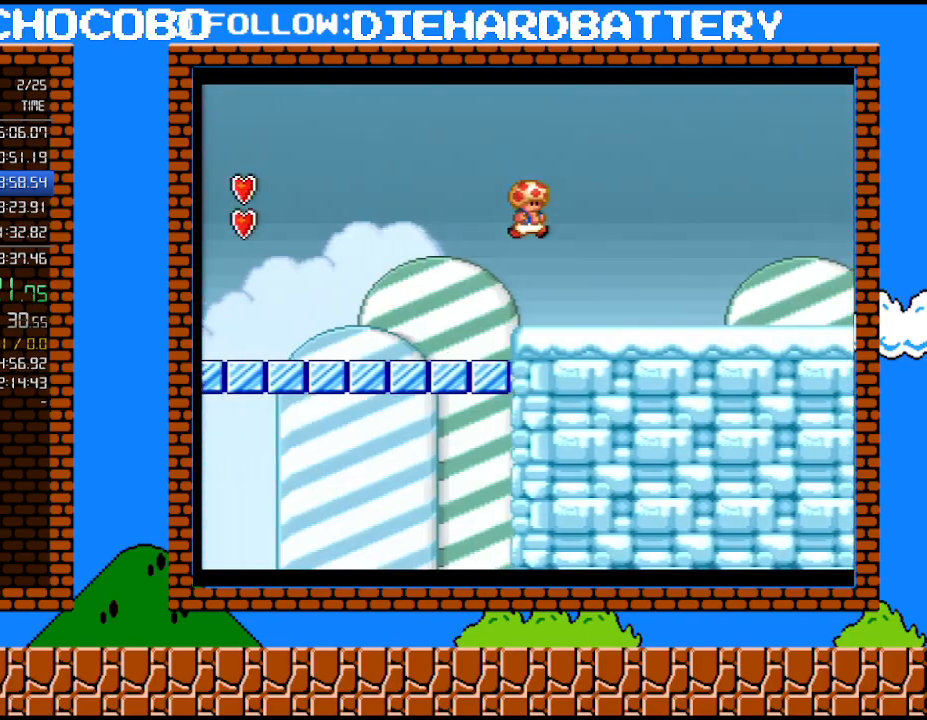
{"buttons": ["Y", "DPAD_RIGHT"], "events": [[50, "B", "up"]]}
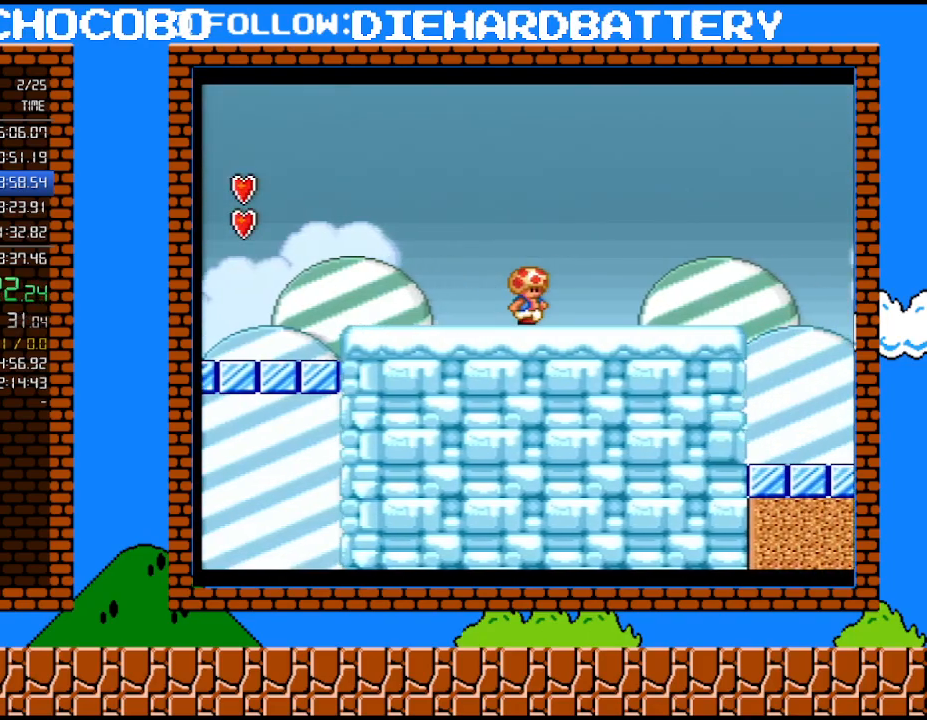
{"buttons": ["Y", "DPAD_RIGHT"], "events": []}
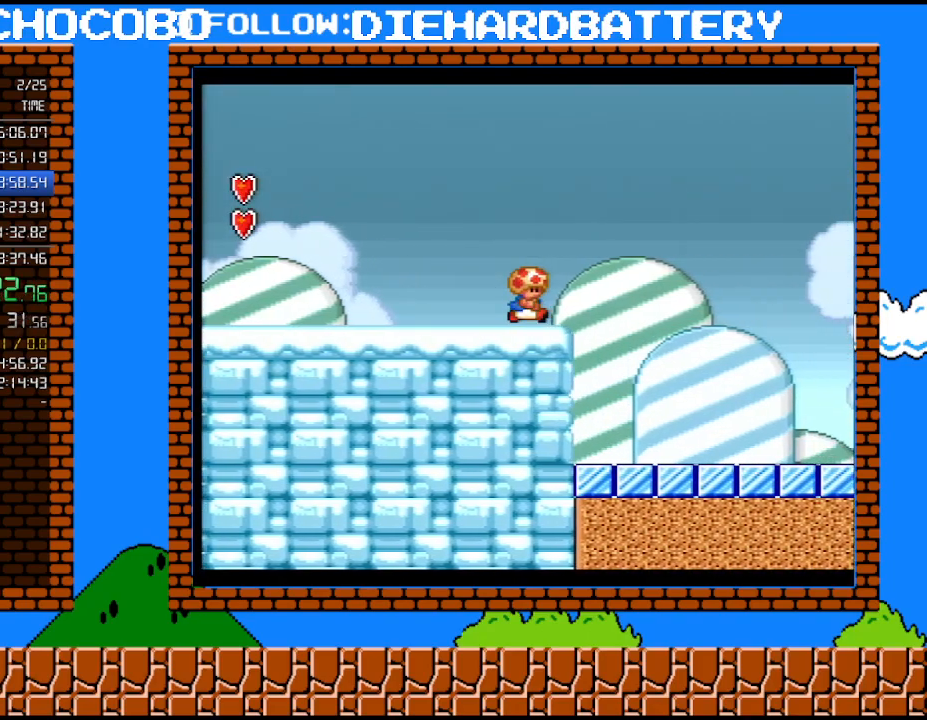
{"buttons": ["Y", "DPAD_RIGHT"], "events": []}
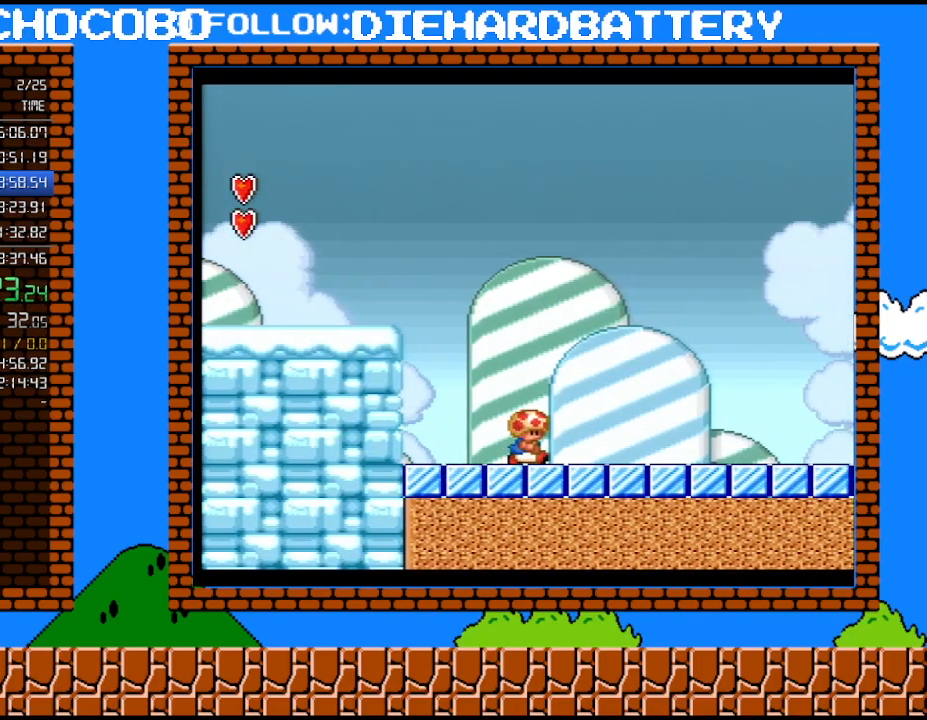
{"buttons": ["Y", "DPAD_RIGHT"], "events": []}
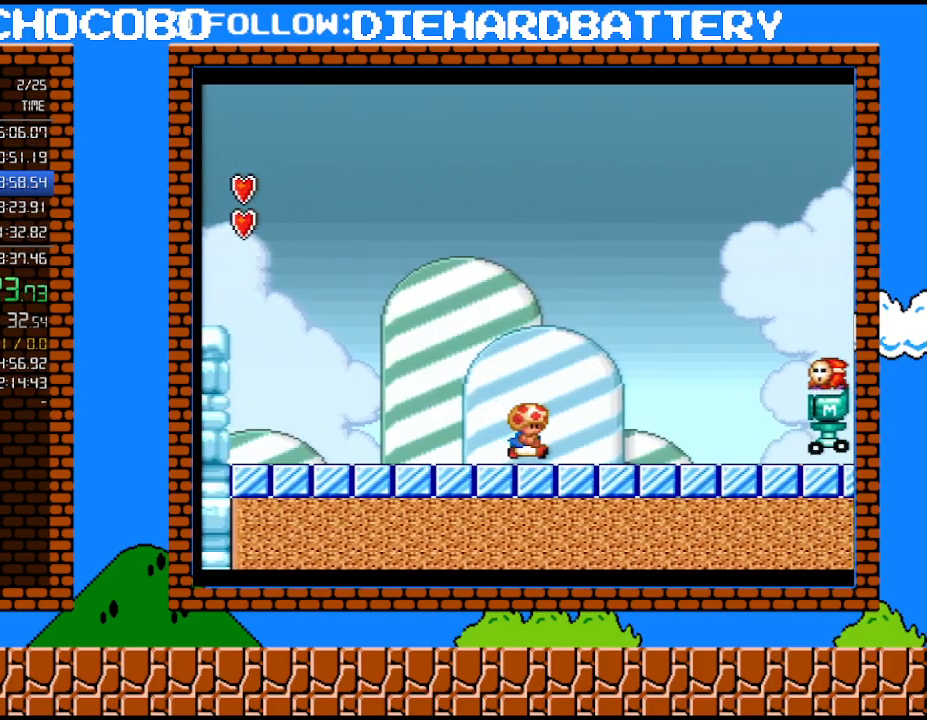
{"buttons": ["Y", "DPAD_RIGHT"], "events": [[233, "B", "down"], [417, "B", "up"]]}
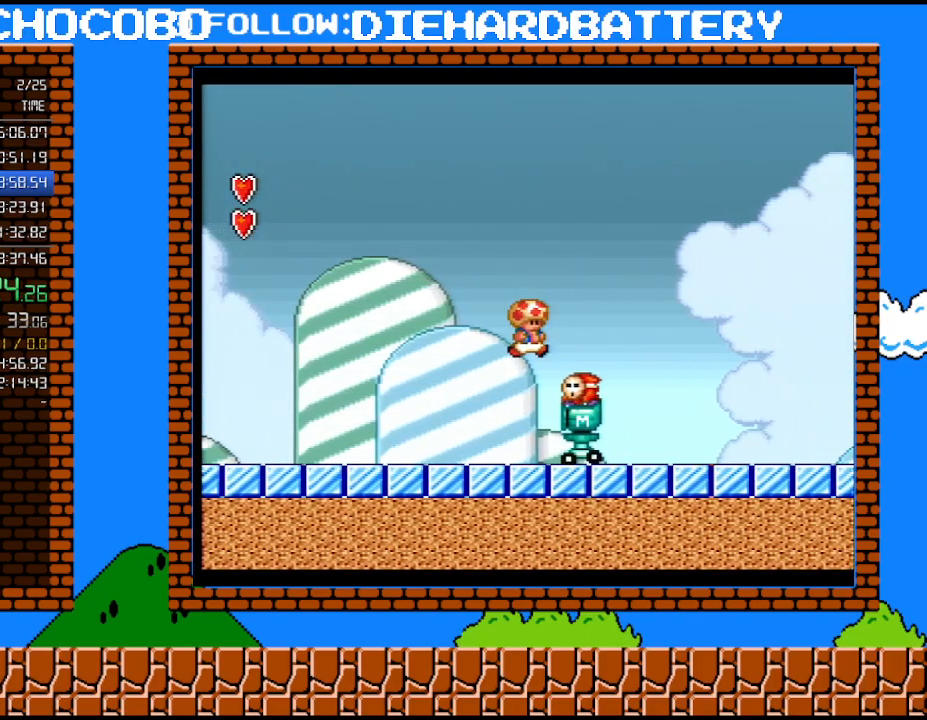
{"buttons": ["Y", "DPAD_RIGHT"], "events": [[100, "Y", "up"], [167, "Y", "down"]]}
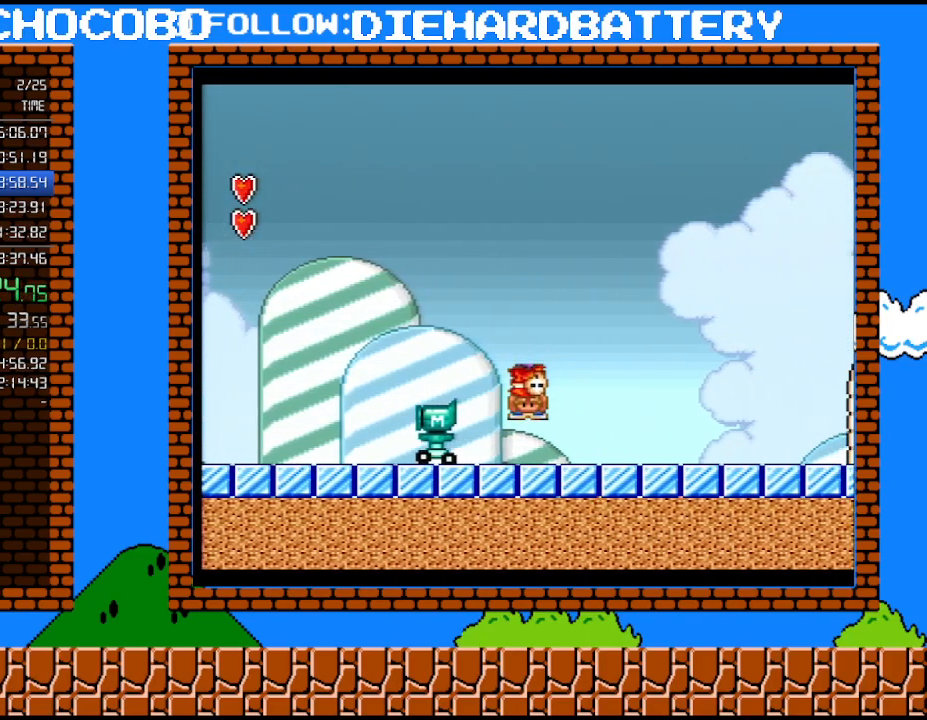
{"buttons": ["B", "Y", "DPAD_RIGHT"], "events": [[483, "B", "down"]]}
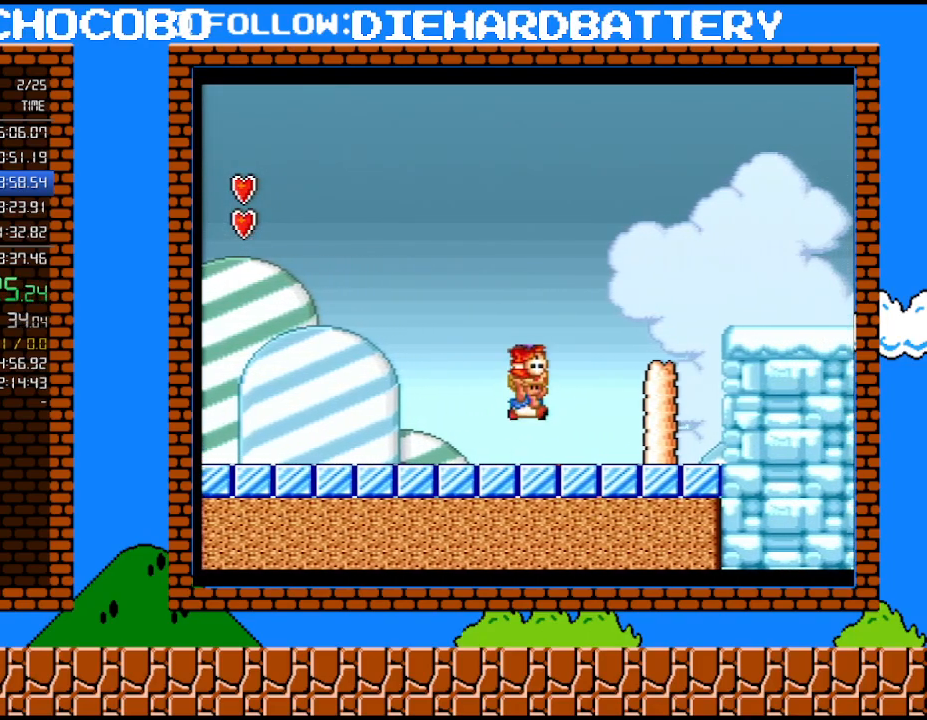
{"buttons": ["B", "Y", "DPAD_RIGHT"], "events": [[200, "B", "up"], [383, "B", "down"]]}
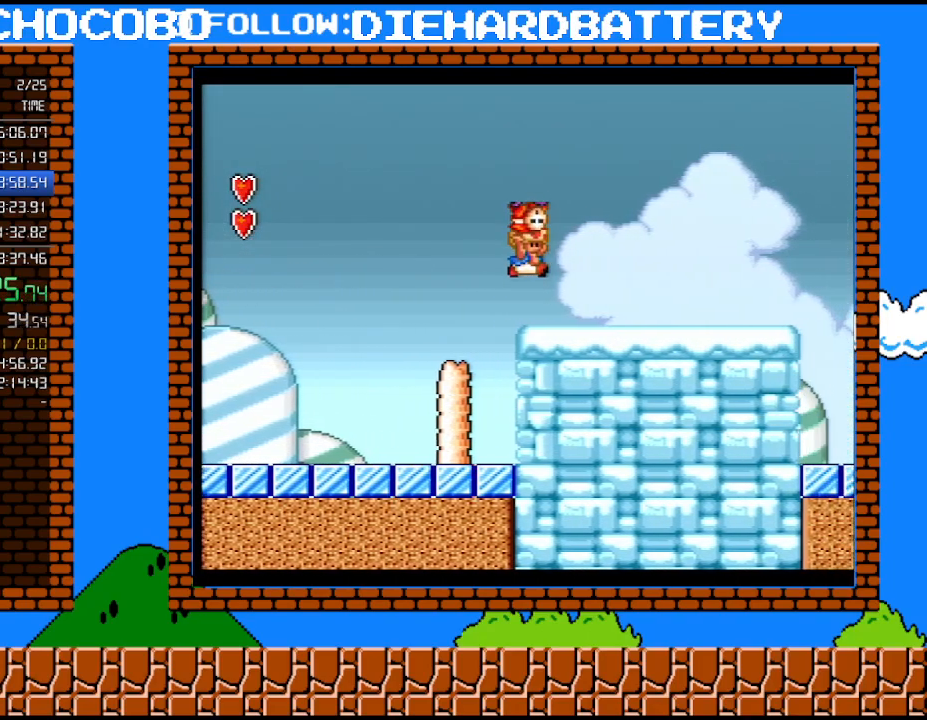
{"buttons": ["Y", "DPAD_RIGHT"], "events": [[50, "B", "up"]]}
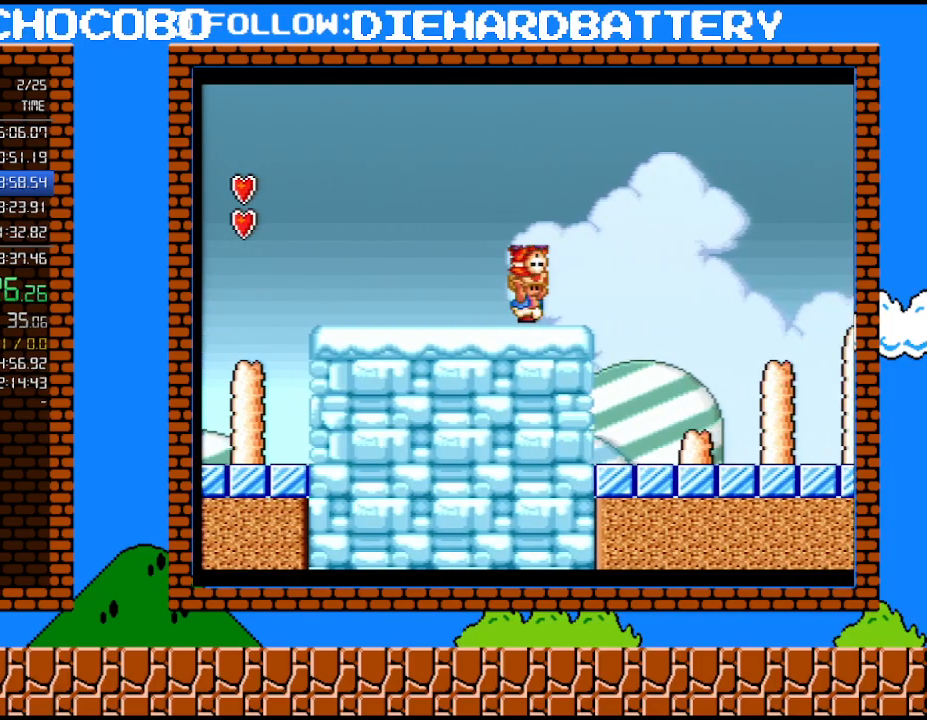
{"buttons": ["B", "Y", "DPAD_RIGHT"], "events": [[167, "B", "down"]]}
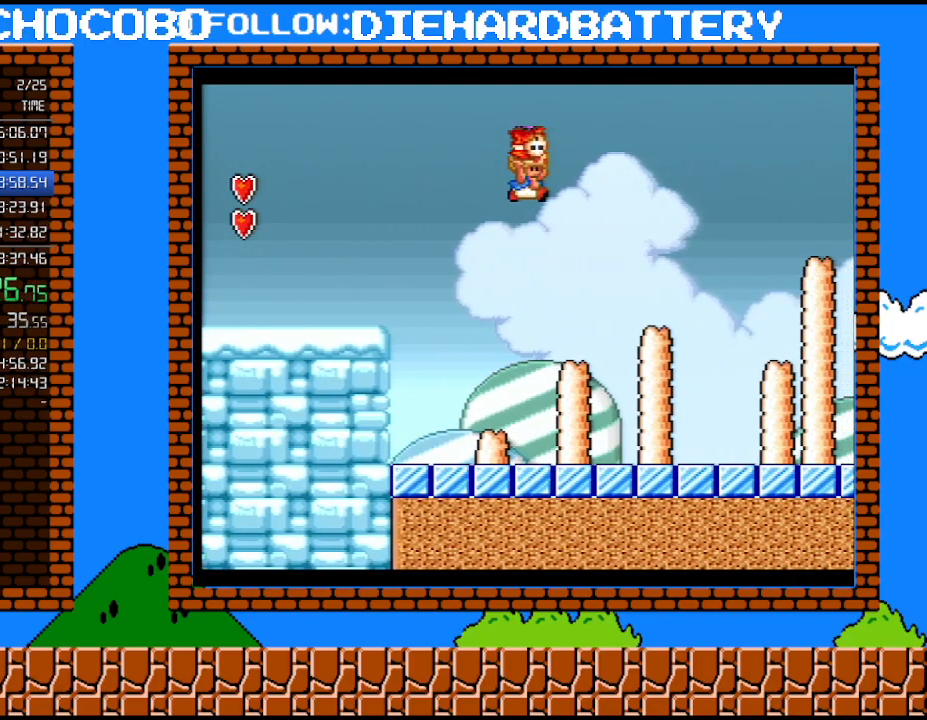
{"buttons": ["Y", "DPAD_RIGHT"], "events": [[83, "B", "up"], [383, "B", "down"], [483, "B", "up"]]}
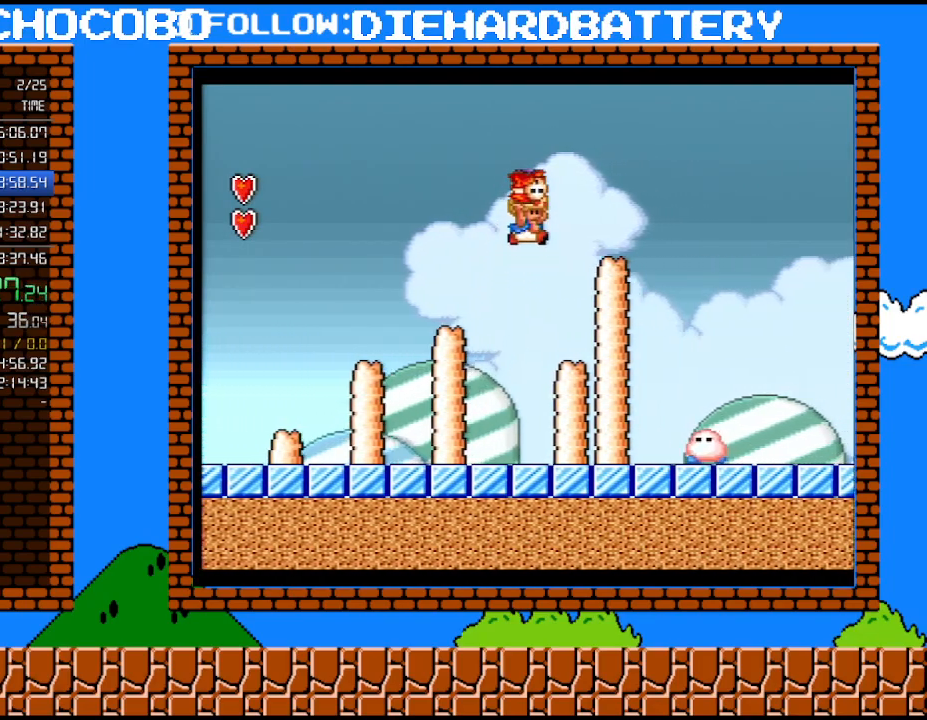
{"buttons": ["B", "Y", "DPAD_RIGHT"], "events": [[300, "B", "down"]]}
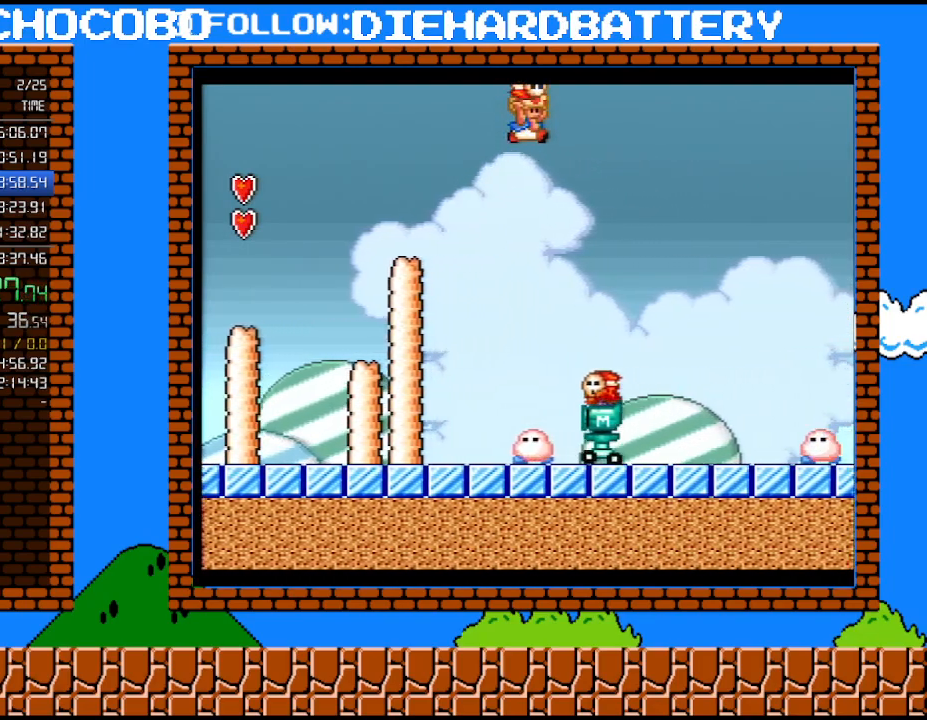
{"buttons": ["B", "Y", "DPAD_RIGHT"], "events": []}
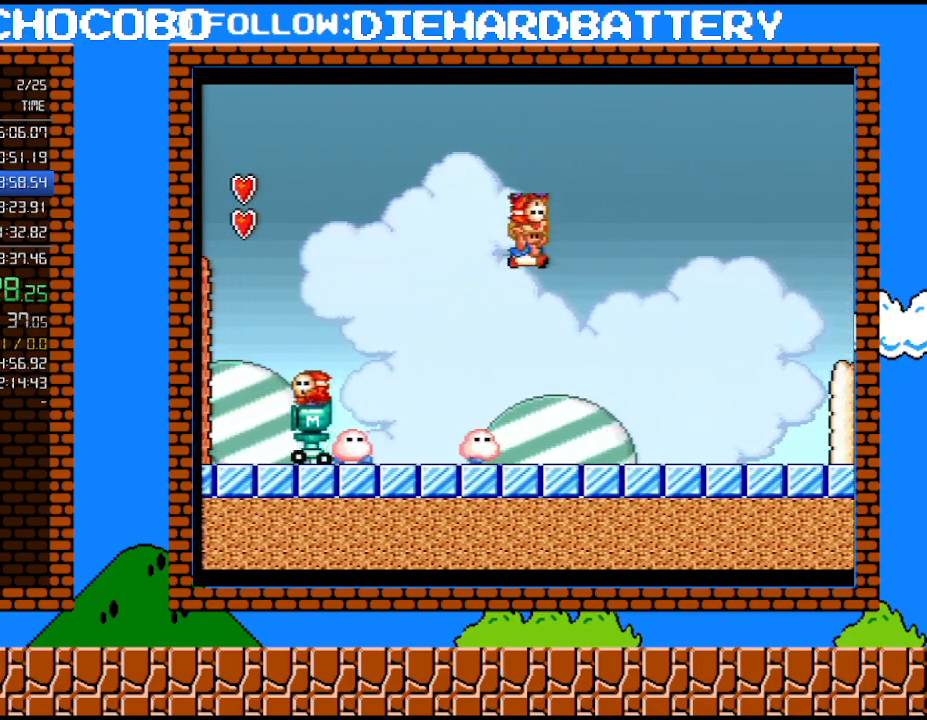
{"buttons": ["Y", "DPAD_RIGHT"], "events": [[50, "B", "up"]]}
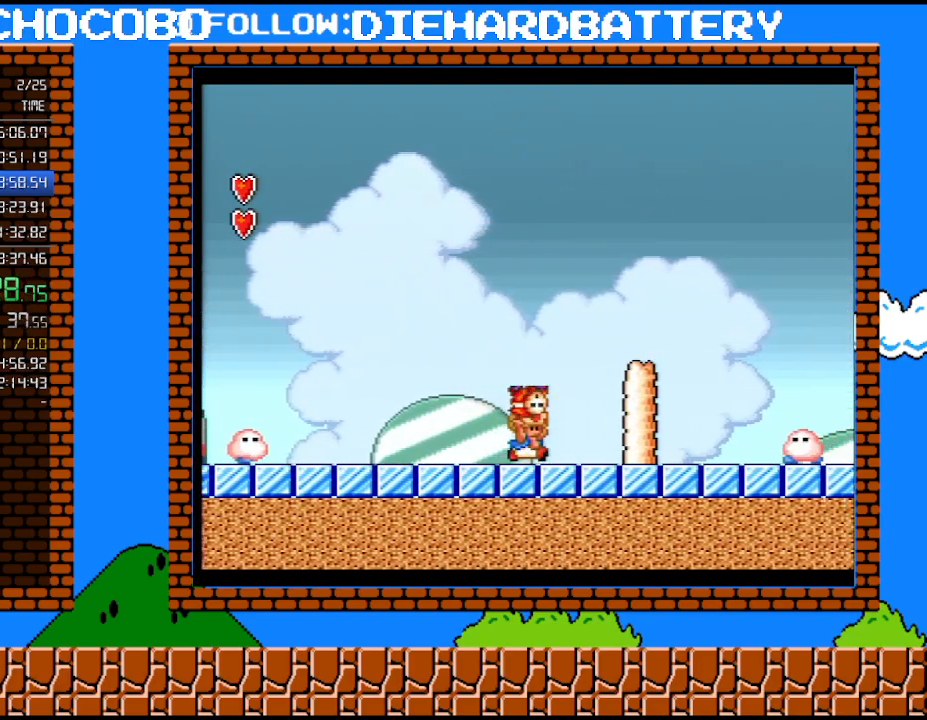
{"buttons": ["B", "Y", "DPAD_RIGHT"], "events": [[67, "B", "down"]]}
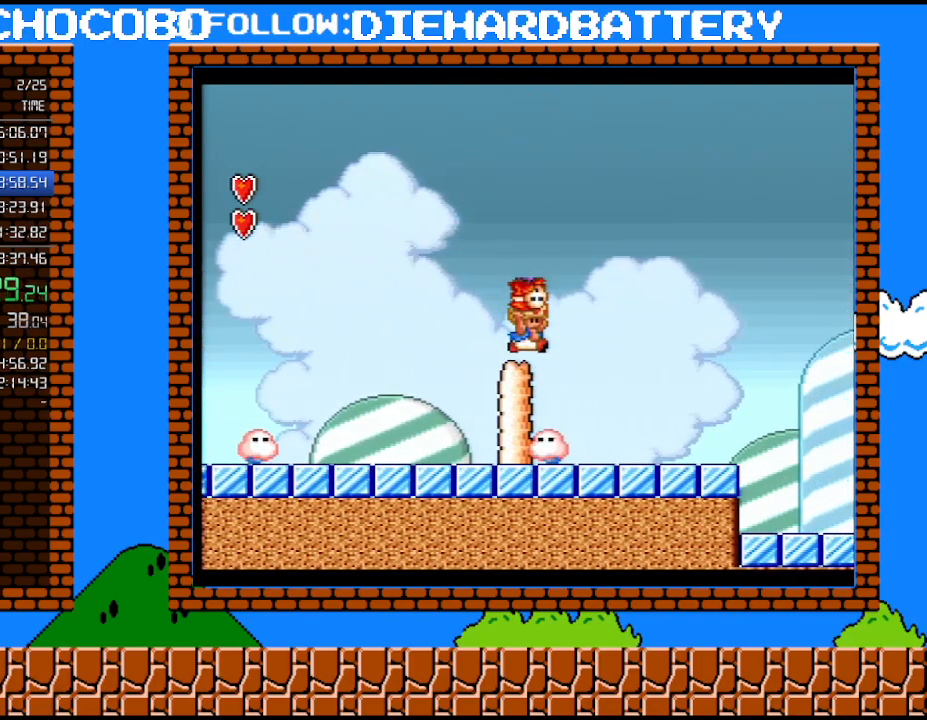
{"buttons": ["Y", "DPAD_RIGHT"], "events": [[50, "B", "up"]]}
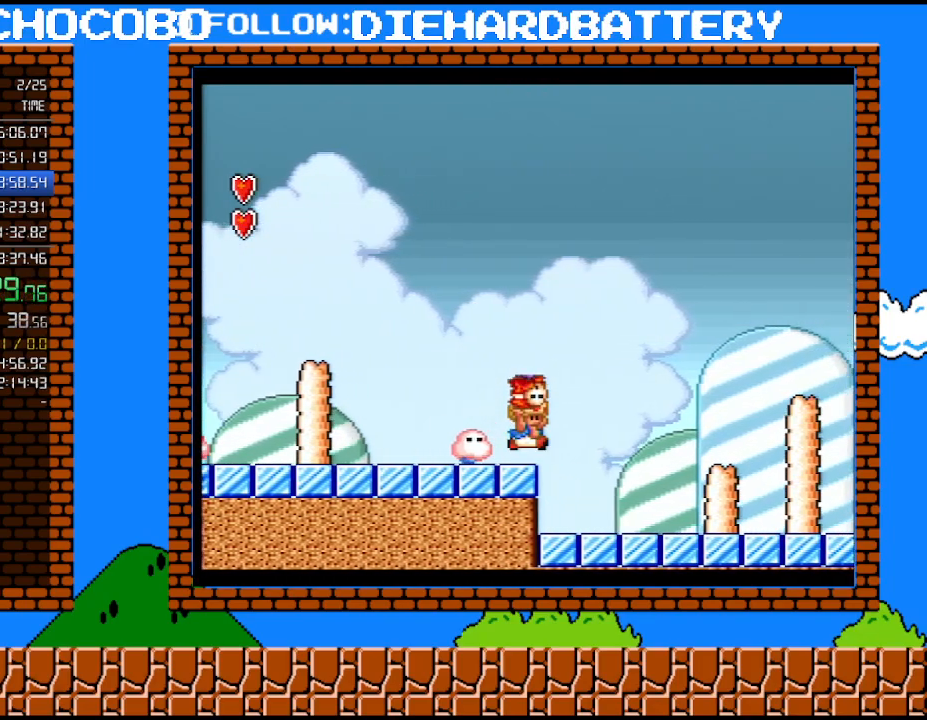
{"buttons": ["Y", "DPAD_LEFT"], "events": [[50, "B", "down"], [167, "B", "up"], [350, "DPAD_UP", "down"], [383, "DPAD_LEFT", "down"], [383, "DPAD_RIGHT", "up"], [383, "DPAD_UP", "up"]]}
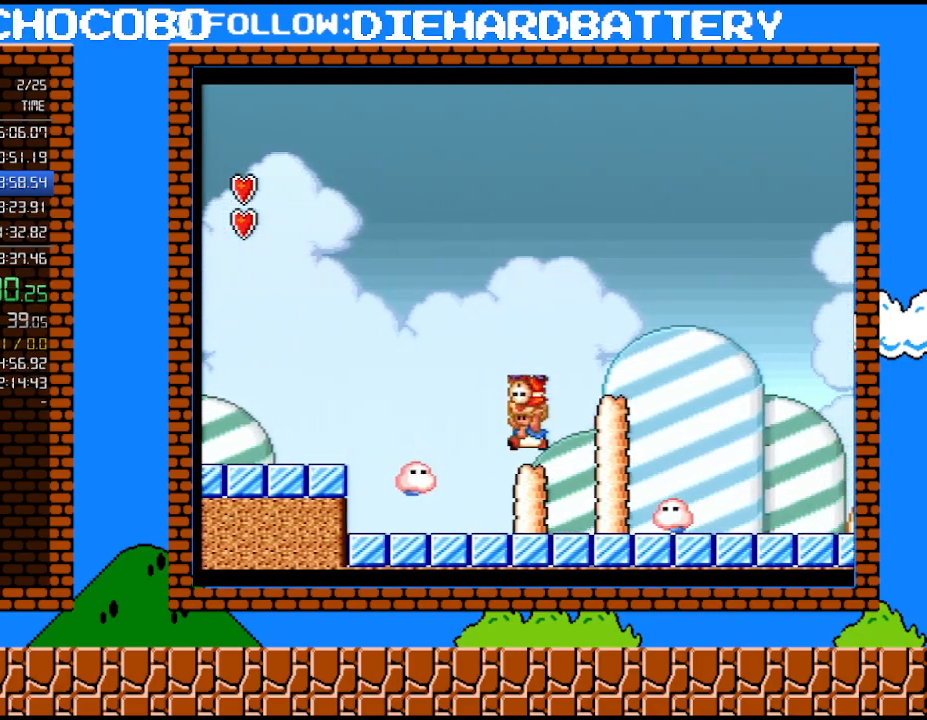
{"buttons": ["B", "Y", "DPAD_RIGHT"], "events": [[50, "DPAD_LEFT", "up"], [100, "B", "down"], [167, "DPAD_RIGHT", "down"]]}
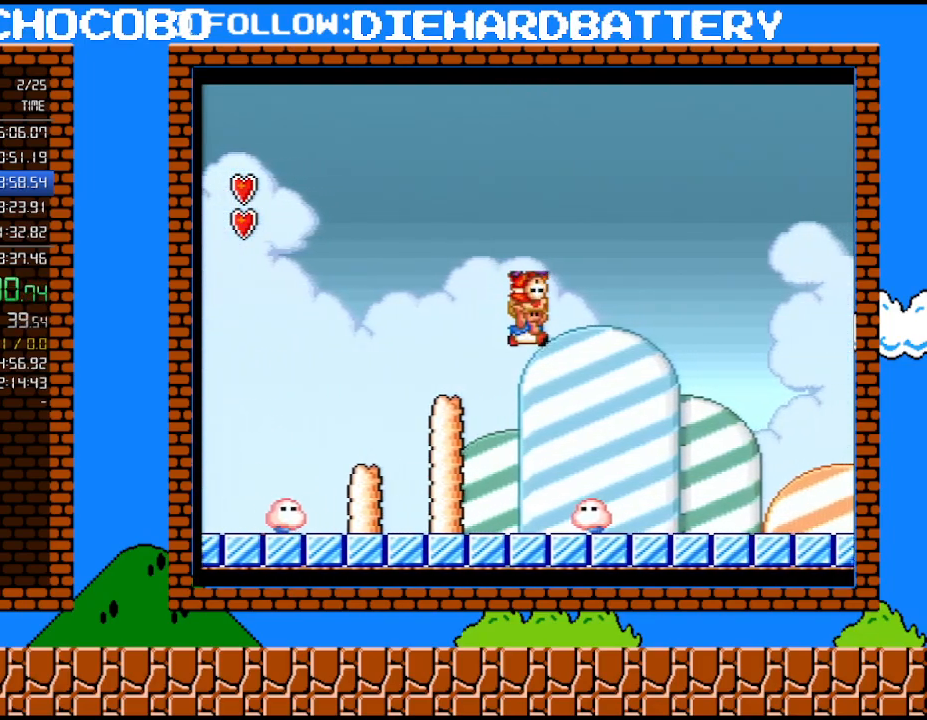
{"buttons": ["Y", "DPAD_RIGHT"], "events": [[133, "B", "up"]]}